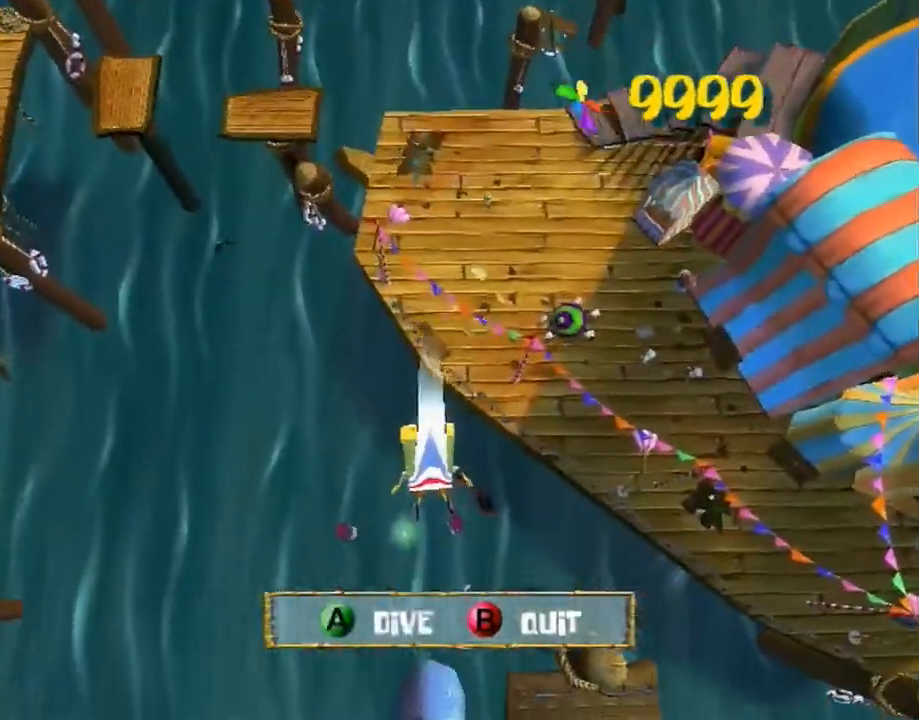
Gameplay with a controller (Xbox layout); each line is a JSON object with the inputs held at the frame after it. "events" lists button and stick changes between this image and that frame as [ms after this image, input, new state], when the widget could be followed in between. Not read: HOME L1 L3 R1 R3.
{"buttons": [], "left_stick": "up-left", "right_stick": "center", "events": [[67, "A", "down"], [117, "A", "up"], [117, "left_stick", "up-left"]]}
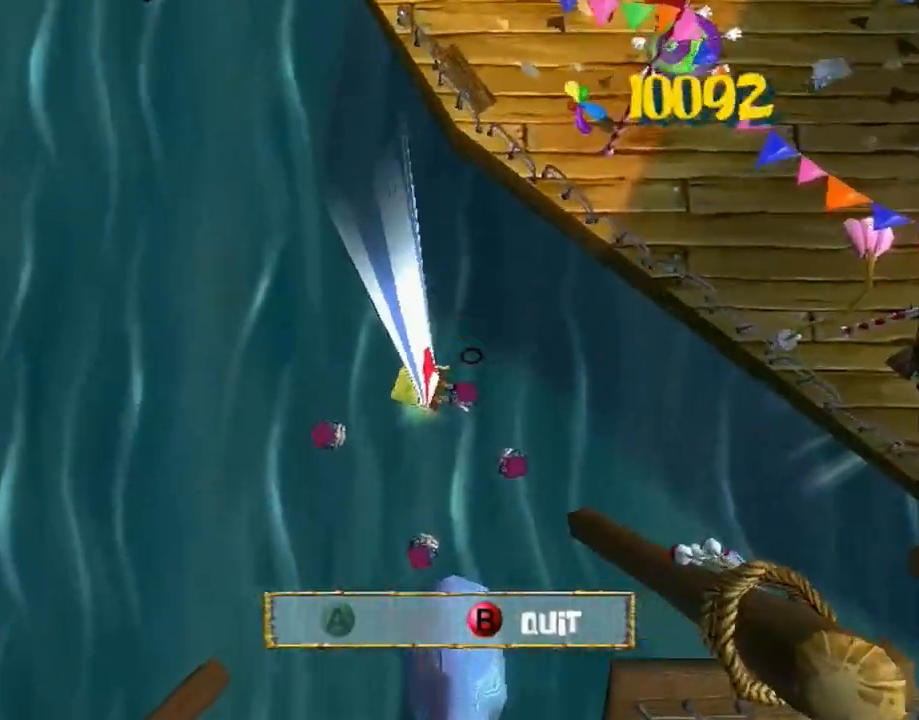
{"buttons": [], "left_stick": "up-left", "right_stick": "center", "events": [[117, "left_stick", "up"], [350, "left_stick", "up-left"]]}
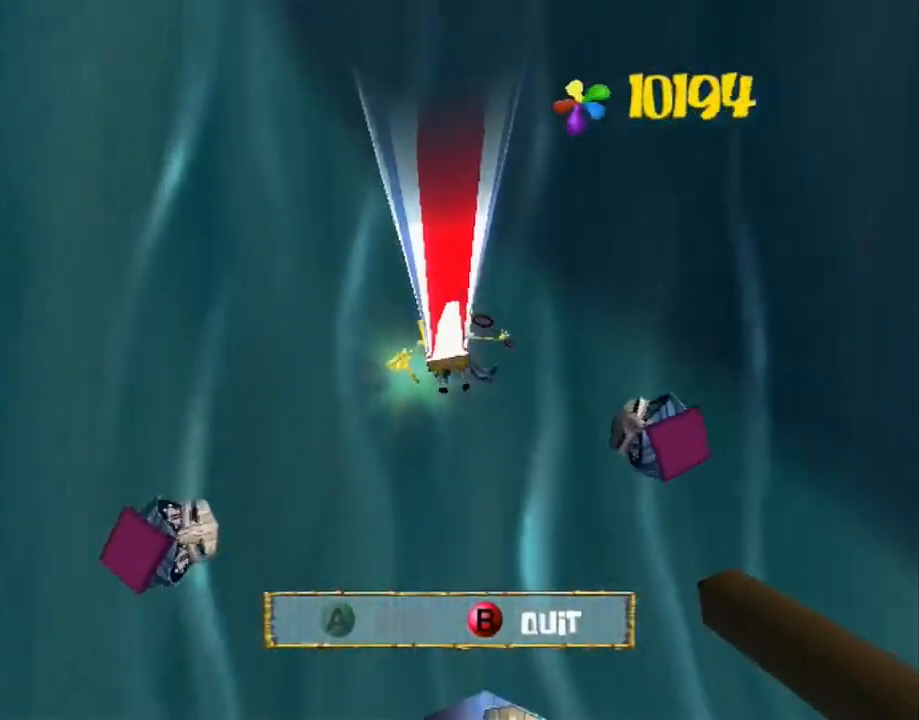
{"buttons": [], "left_stick": "center", "right_stick": "center", "events": [[67, "left_stick", "up"], [167, "L2", "down"], [283, "B", "down"], [283, "L2", "up"], [350, "B", "up"], [350, "L2", "down"], [400, "L2", "up"], [483, "left_stick", "center"]]}
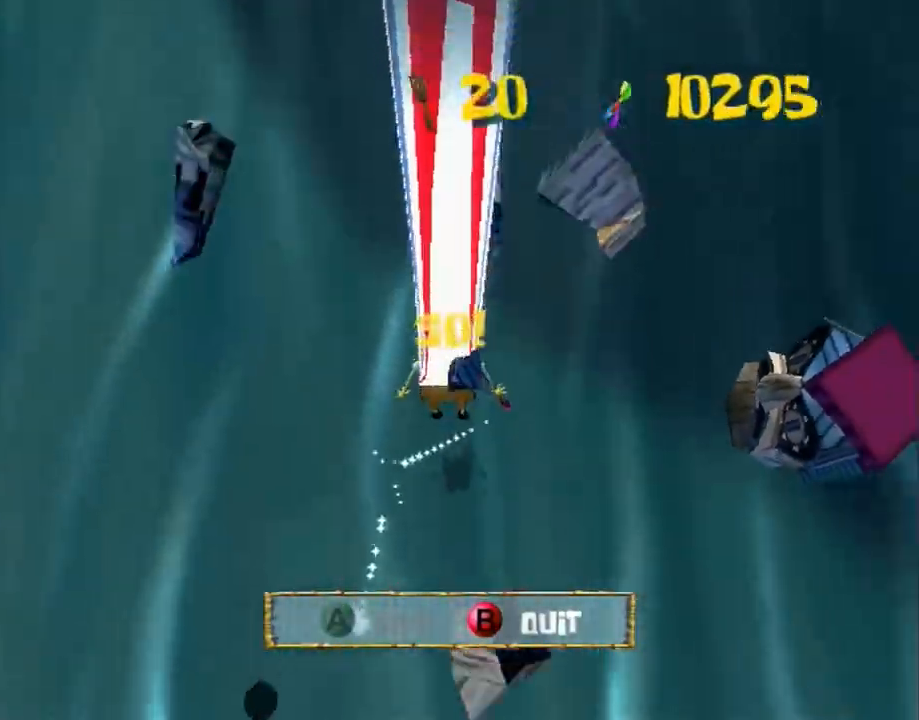
{"buttons": [], "left_stick": "up", "right_stick": "right", "events": [[50, "left_stick", "up"], [83, "right_stick", "right"]]}
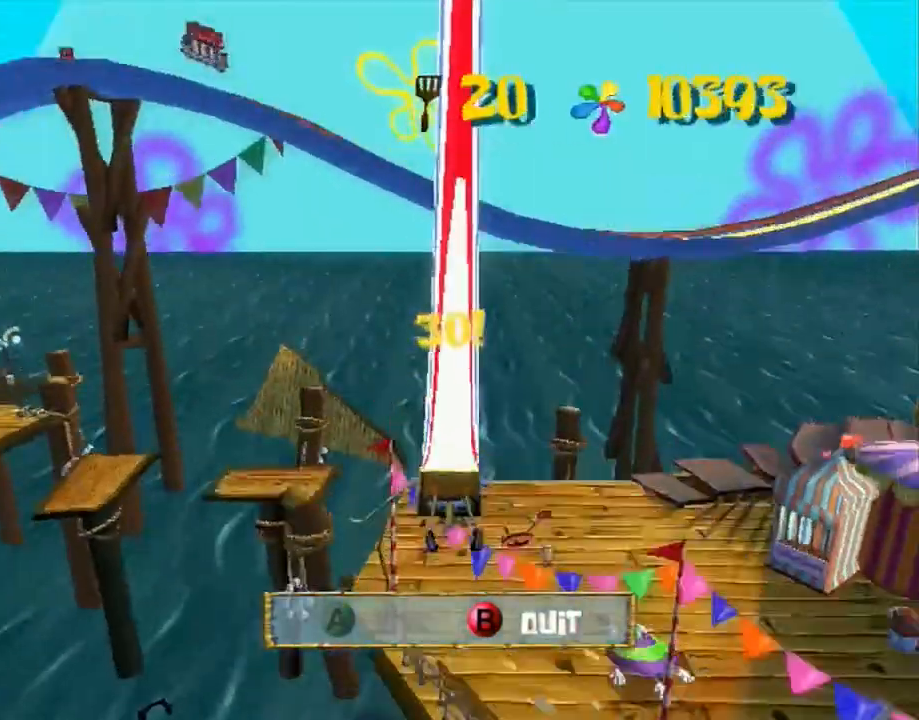
{"buttons": [], "left_stick": "up-right", "right_stick": "right", "events": [[333, "left_stick", "up-right"]]}
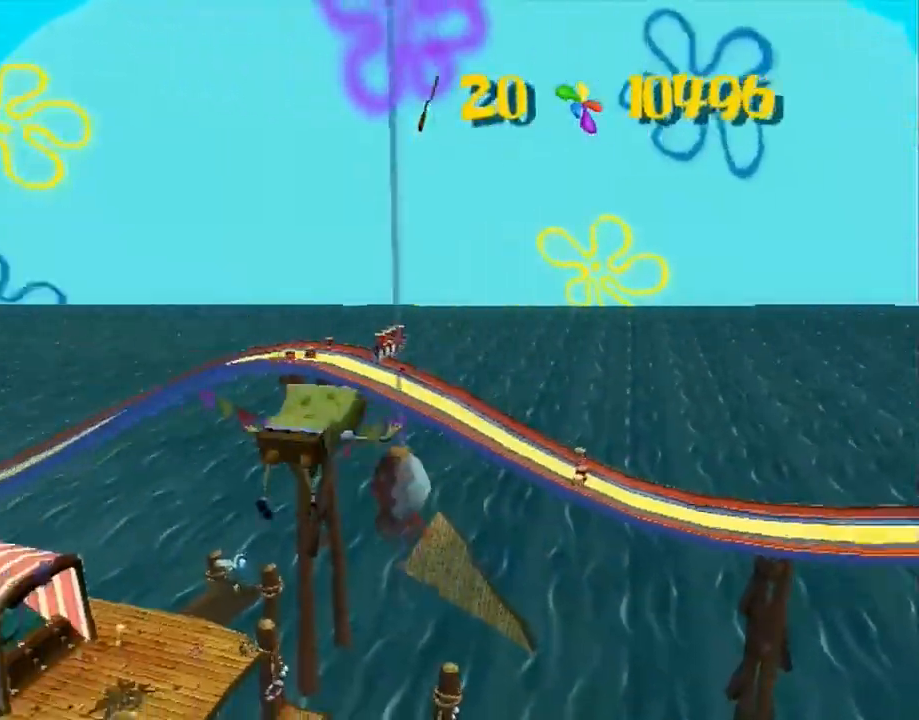
{"buttons": [], "left_stick": "right", "right_stick": "center", "events": [[117, "left_stick", "right"], [233, "right_stick", "center"]]}
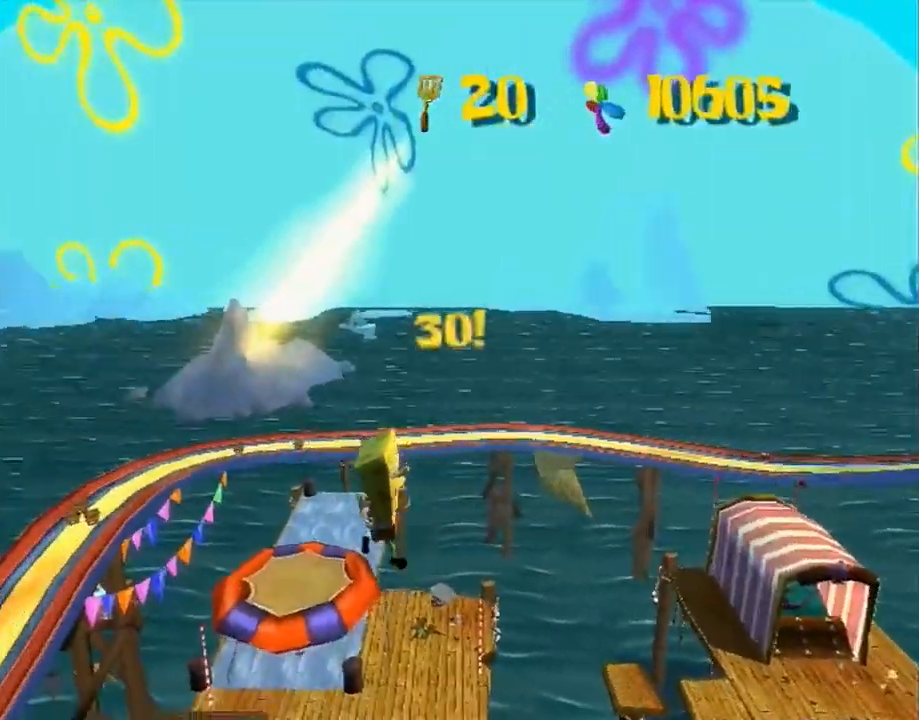
{"buttons": [], "left_stick": "right", "right_stick": "center", "events": []}
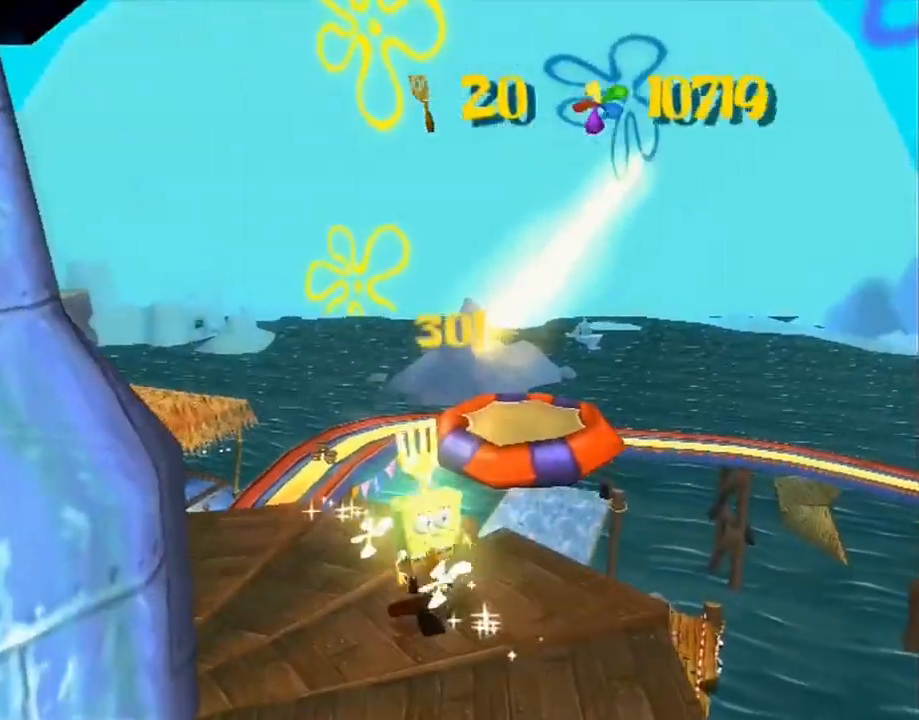
{"buttons": [], "left_stick": "center", "right_stick": "center", "events": [[333, "left_stick", "center"]]}
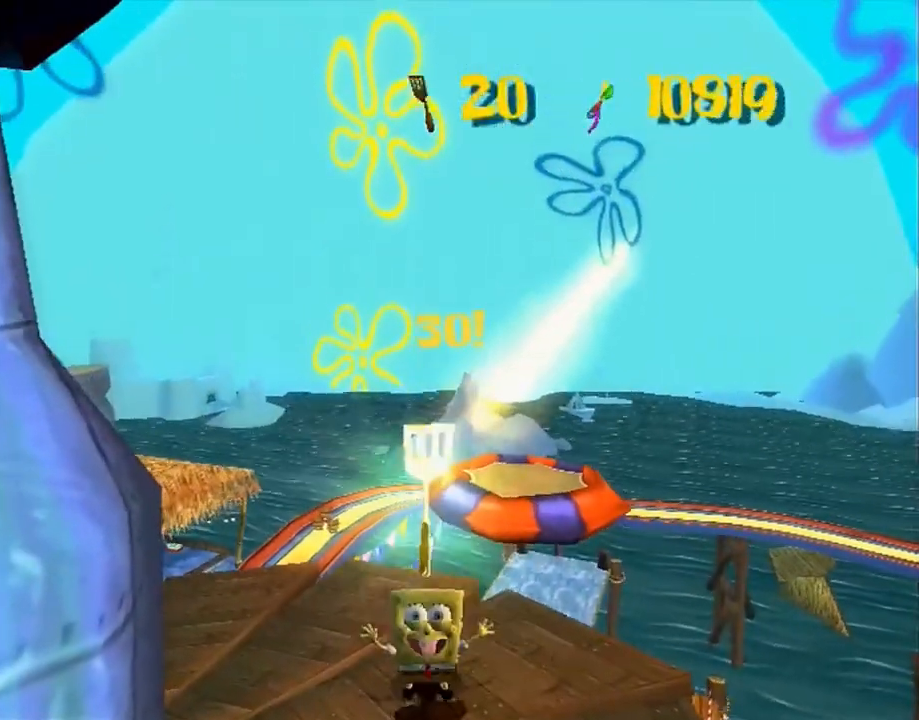
{"buttons": [], "left_stick": "center", "right_stick": "center", "events": []}
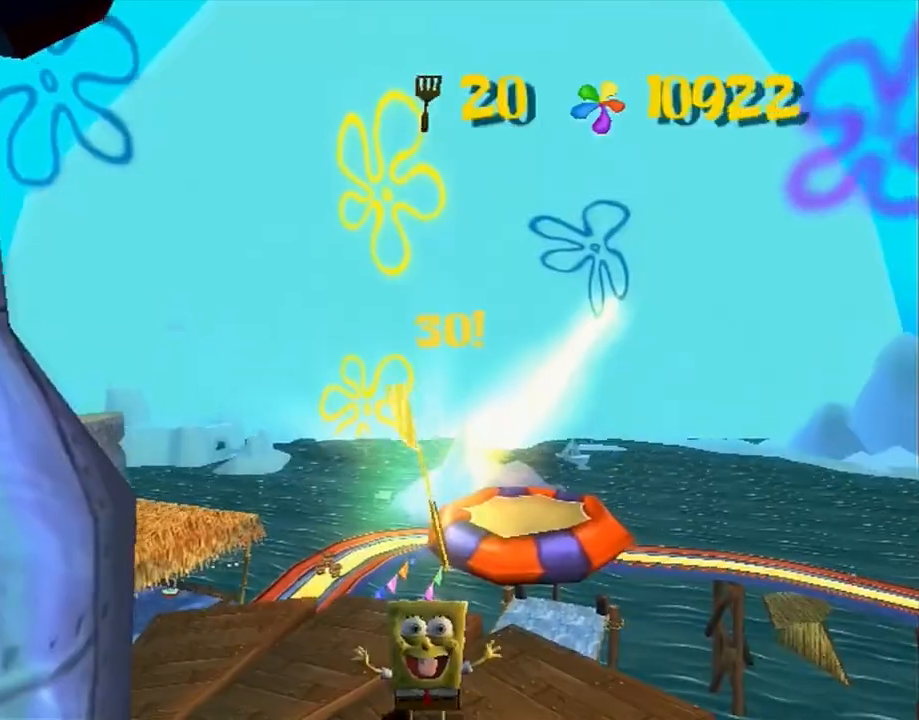
{"buttons": [], "left_stick": "center", "right_stick": "center", "events": []}
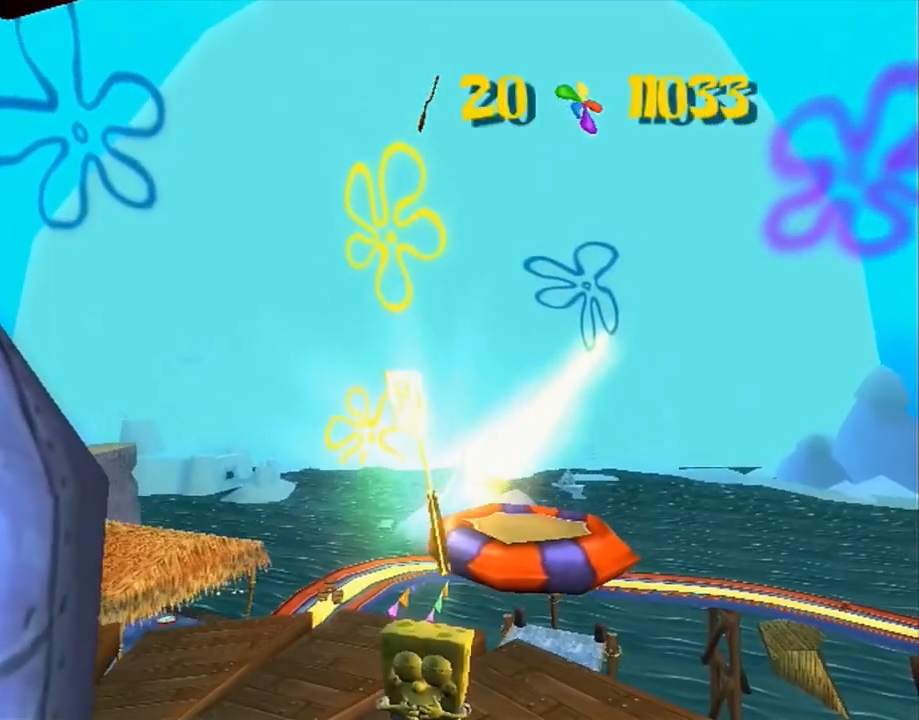
{"buttons": [], "left_stick": "center", "right_stick": "center", "events": []}
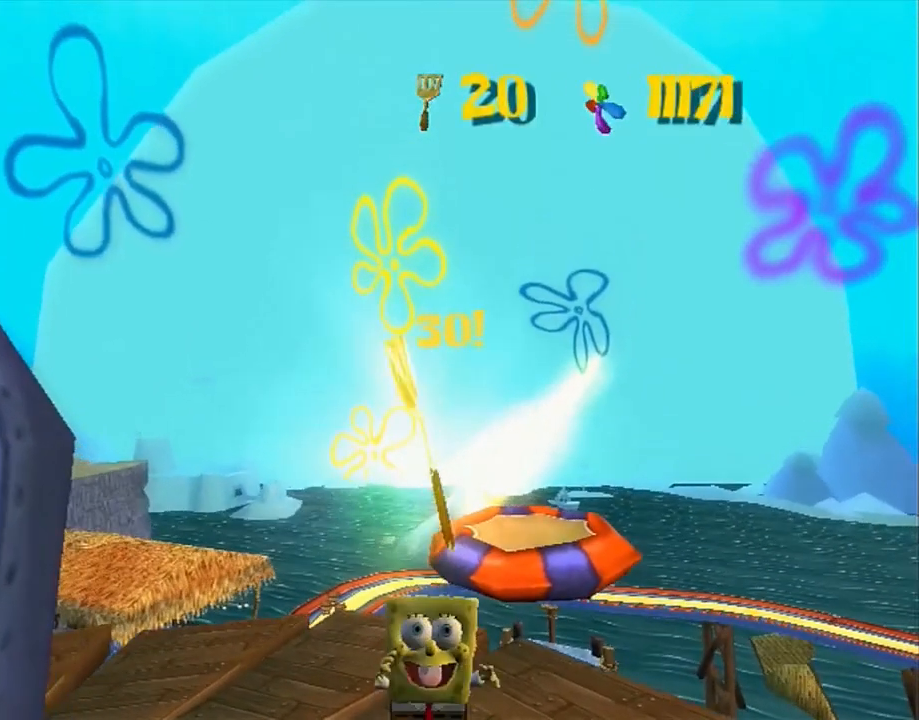
{"buttons": [], "left_stick": "center", "right_stick": "center", "events": []}
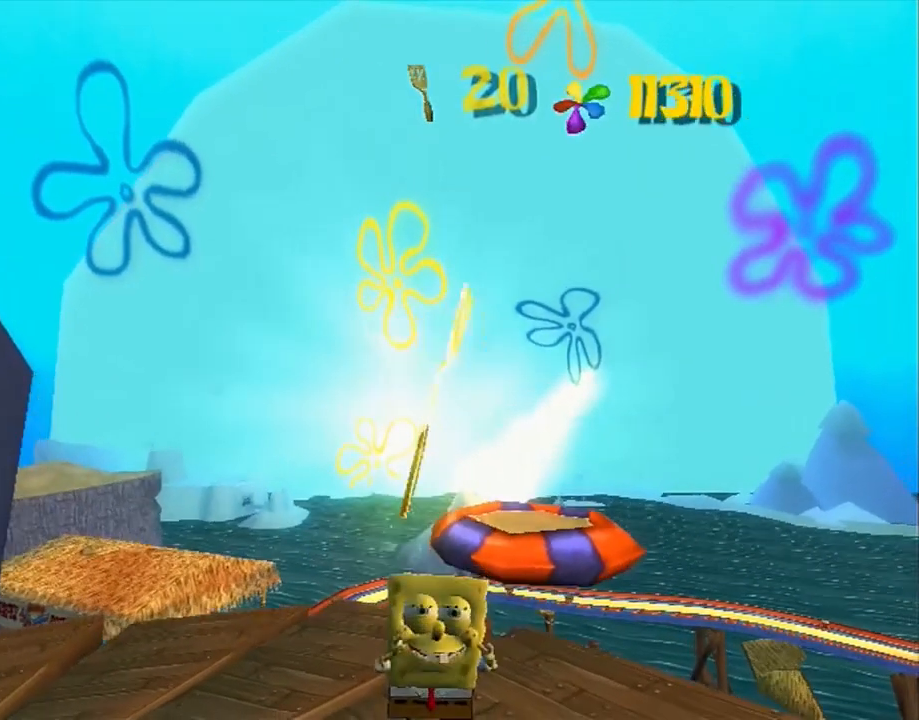
{"buttons": [], "left_stick": "center", "right_stick": "center", "events": []}
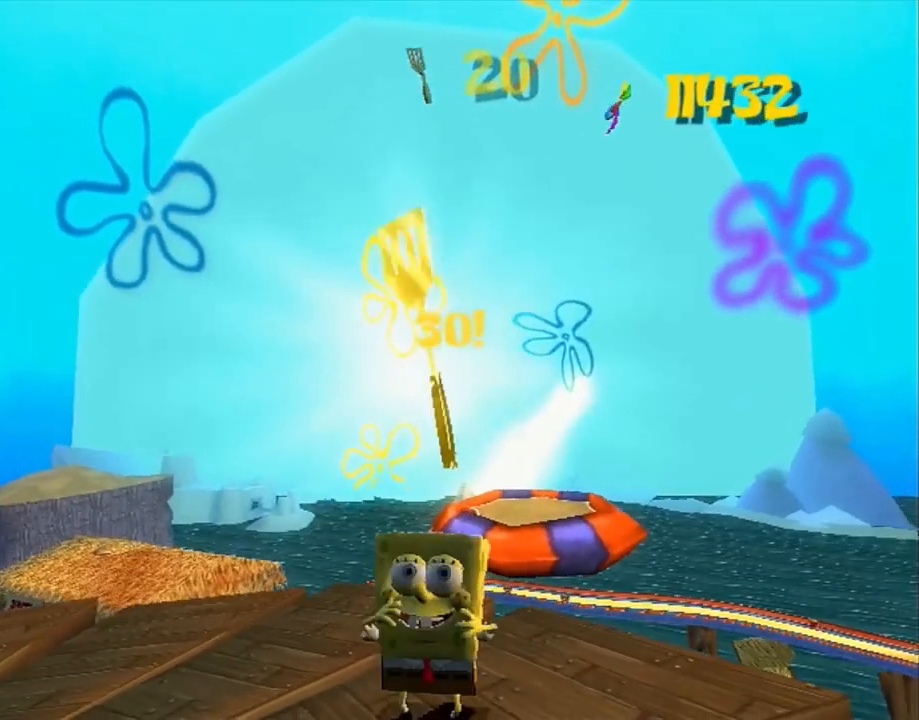
{"buttons": [], "left_stick": "center", "right_stick": "center", "events": []}
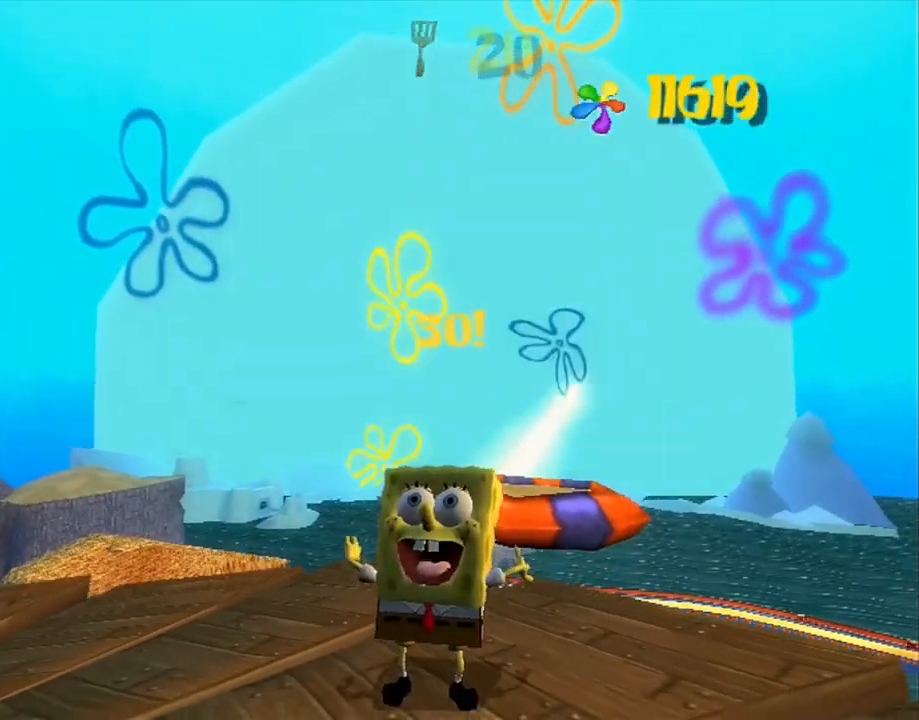
{"buttons": [], "left_stick": "center", "right_stick": "center", "events": []}
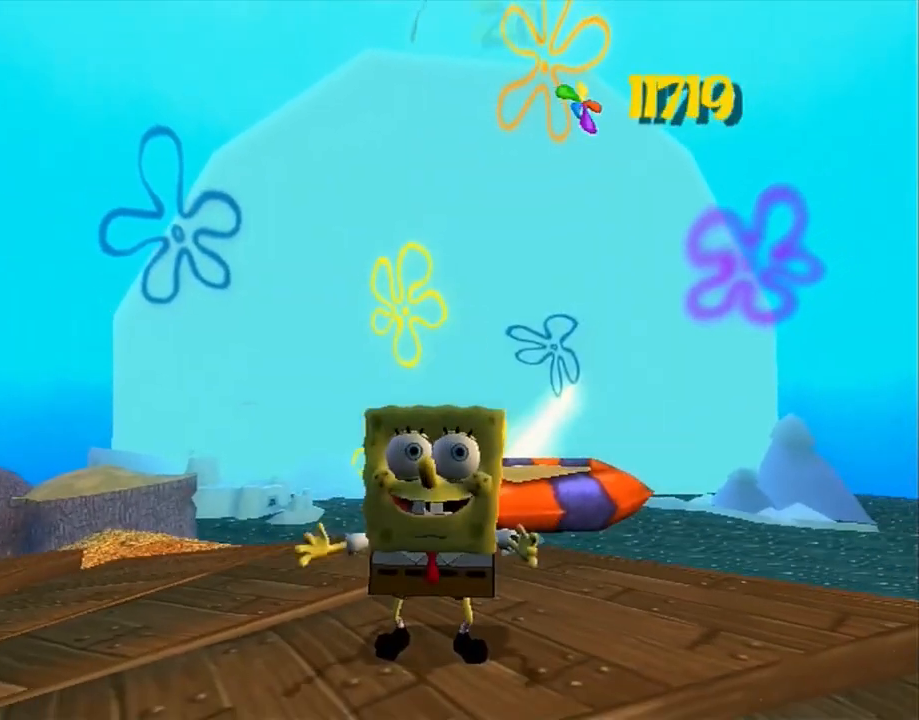
{"buttons": [], "left_stick": "down-right", "right_stick": "left", "events": [[200, "left_stick", "down-right"], [217, "right_stick", "left"]]}
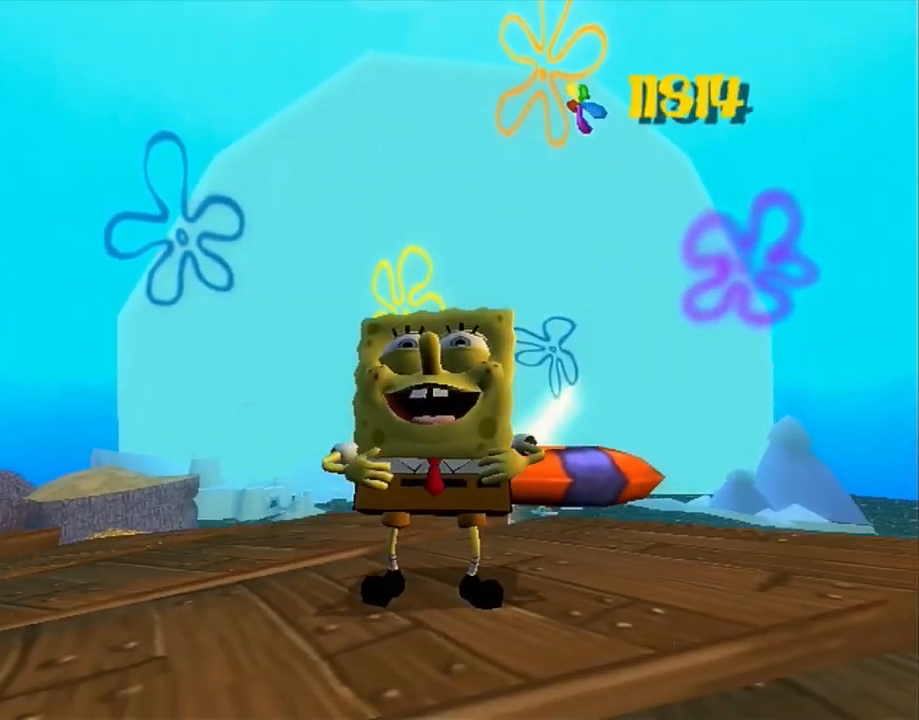
{"buttons": [], "left_stick": "down-right", "right_stick": "left", "events": []}
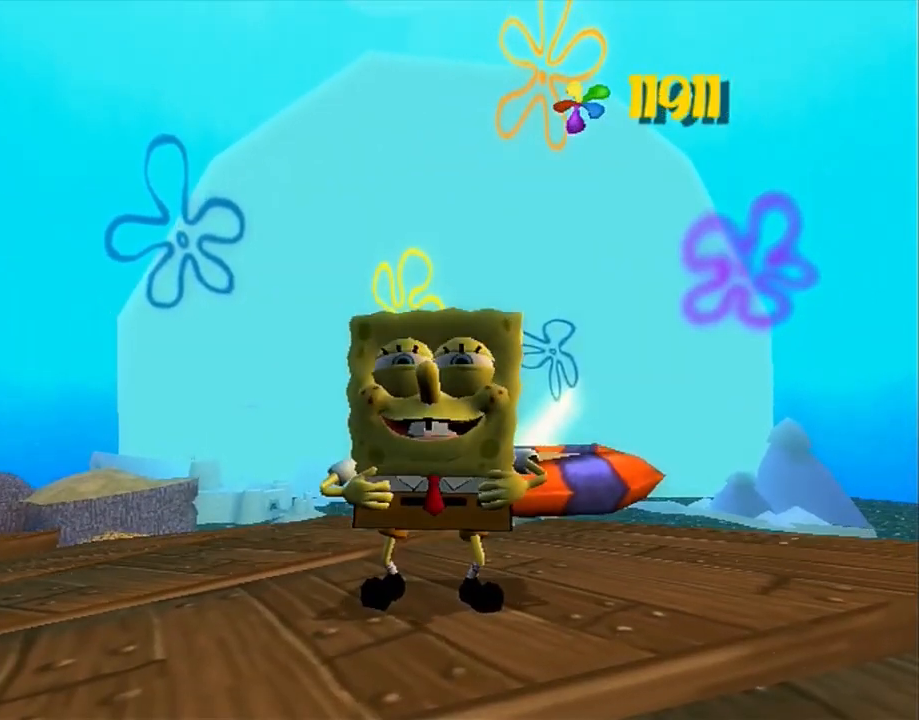
{"buttons": [], "left_stick": "down-right", "right_stick": "left", "events": []}
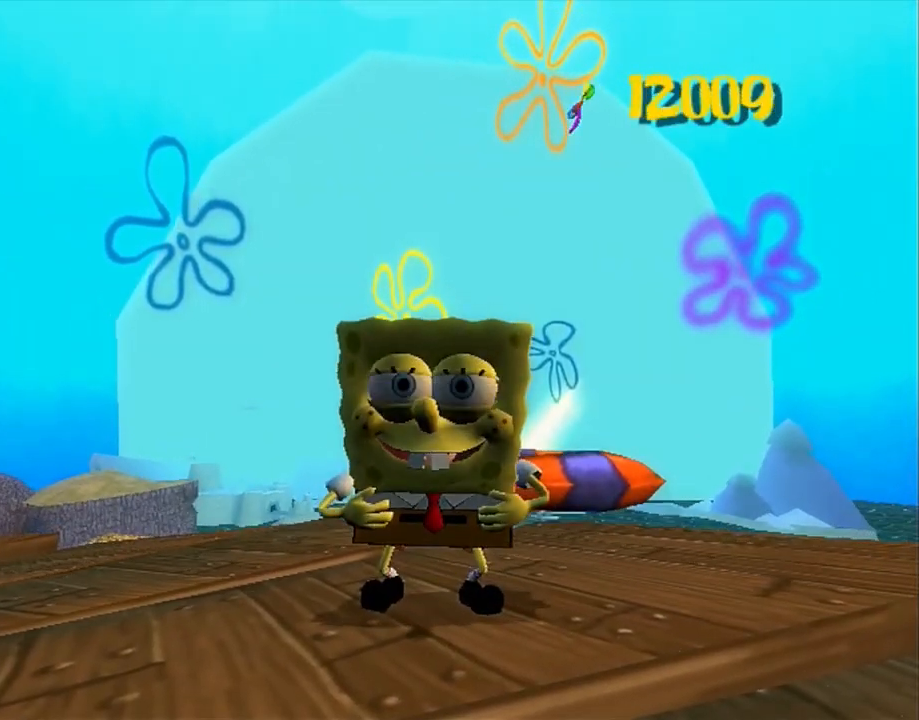
{"buttons": [], "left_stick": "down-right", "right_stick": "left", "events": []}
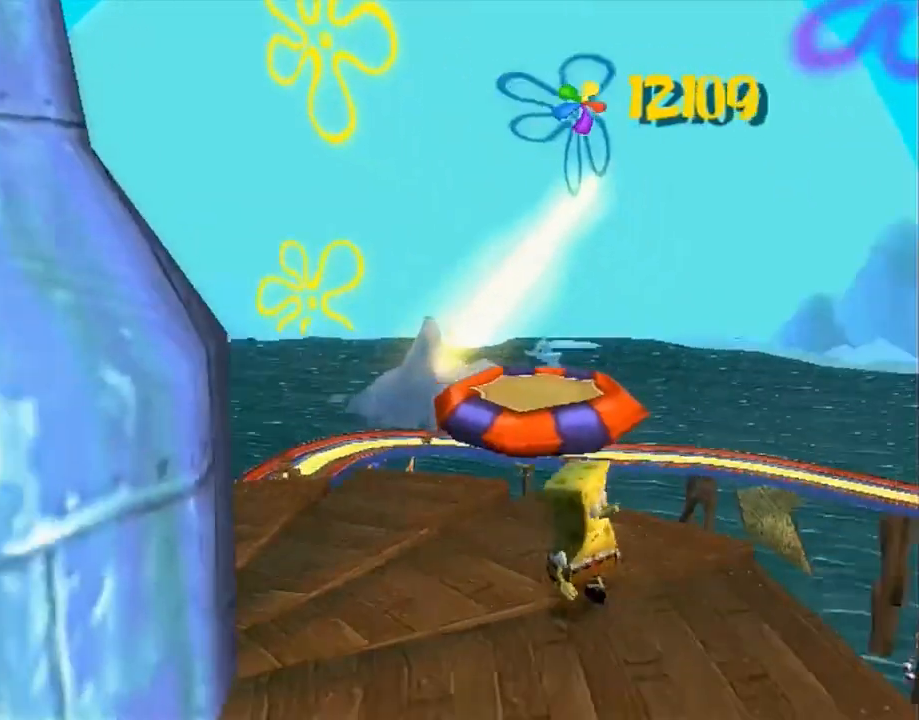
{"buttons": [], "left_stick": "up-right", "right_stick": "left", "events": [[150, "B", "down"], [200, "B", "up"], [267, "left_stick", "right"], [367, "left_stick", "up-right"]]}
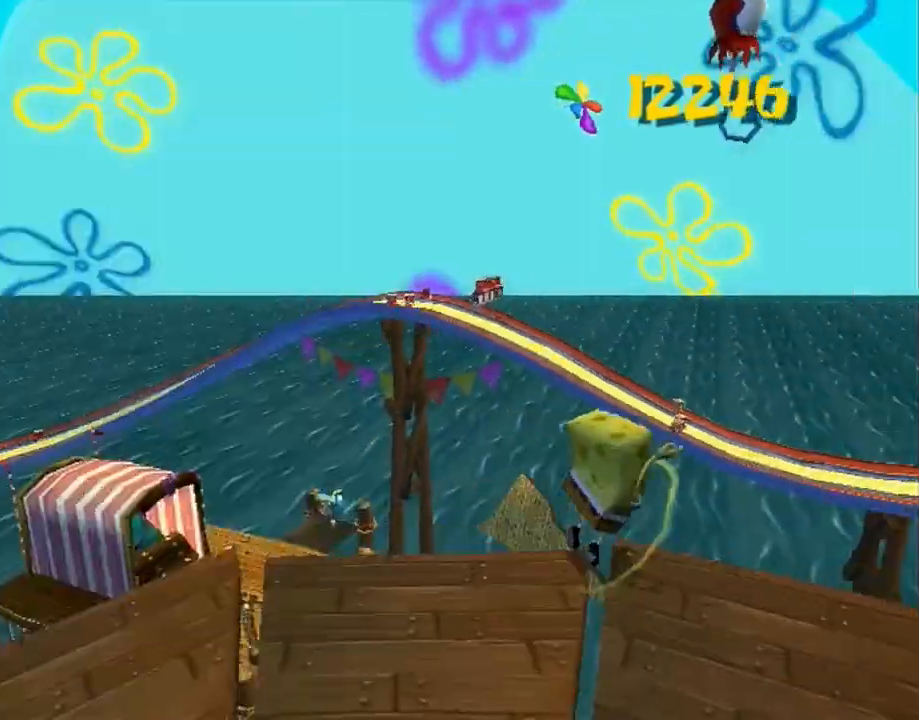
{"buttons": [], "left_stick": "up", "right_stick": "center", "events": [[83, "left_stick", "up"], [250, "right_stick", "center"]]}
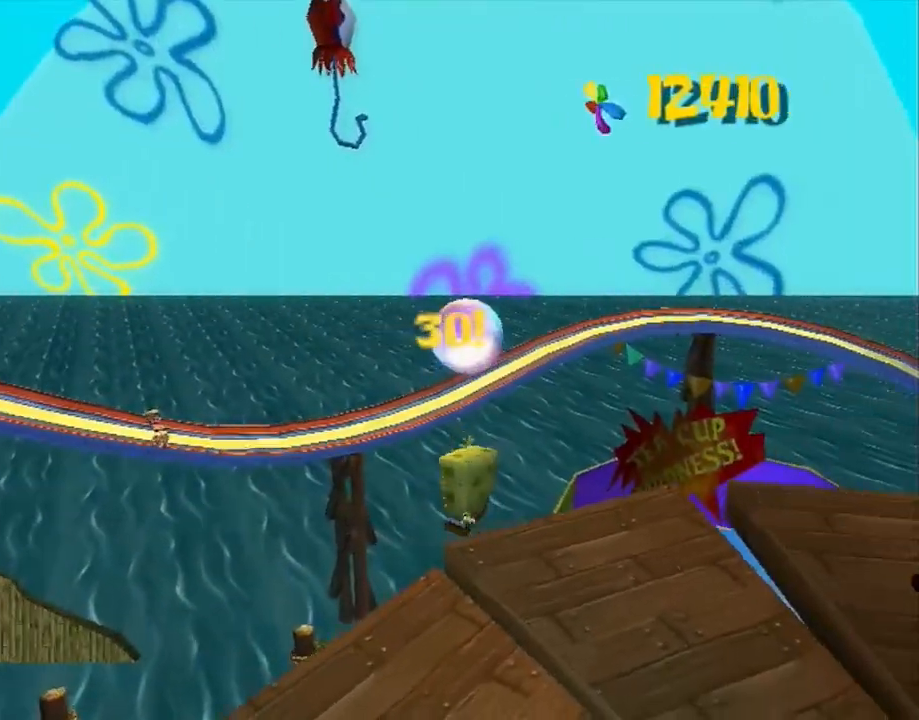
{"buttons": [], "left_stick": "up", "right_stick": "center", "events": []}
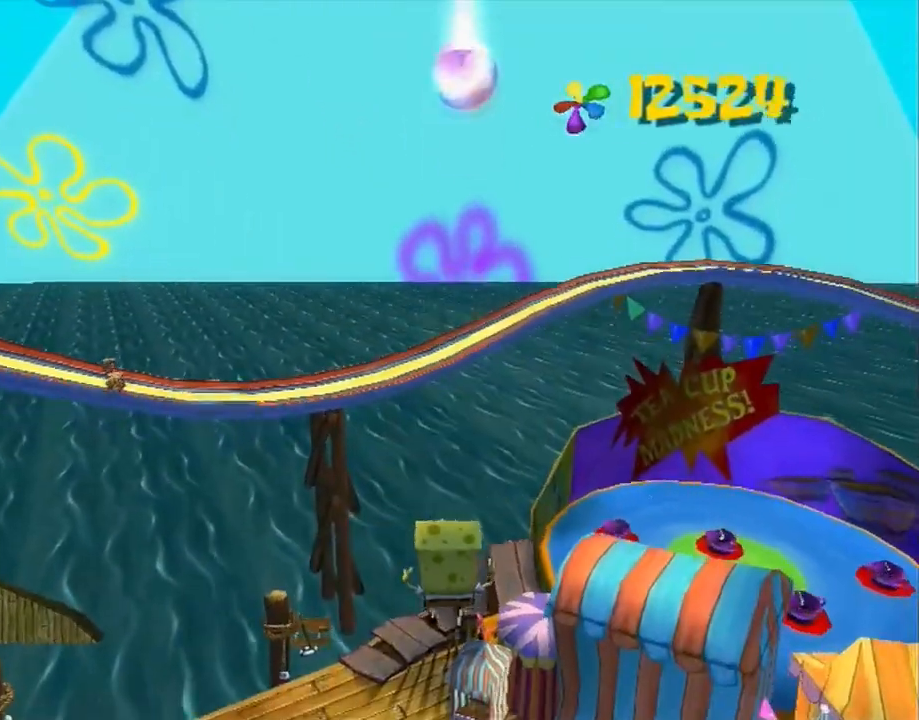
{"buttons": [], "left_stick": "up", "right_stick": "center", "events": []}
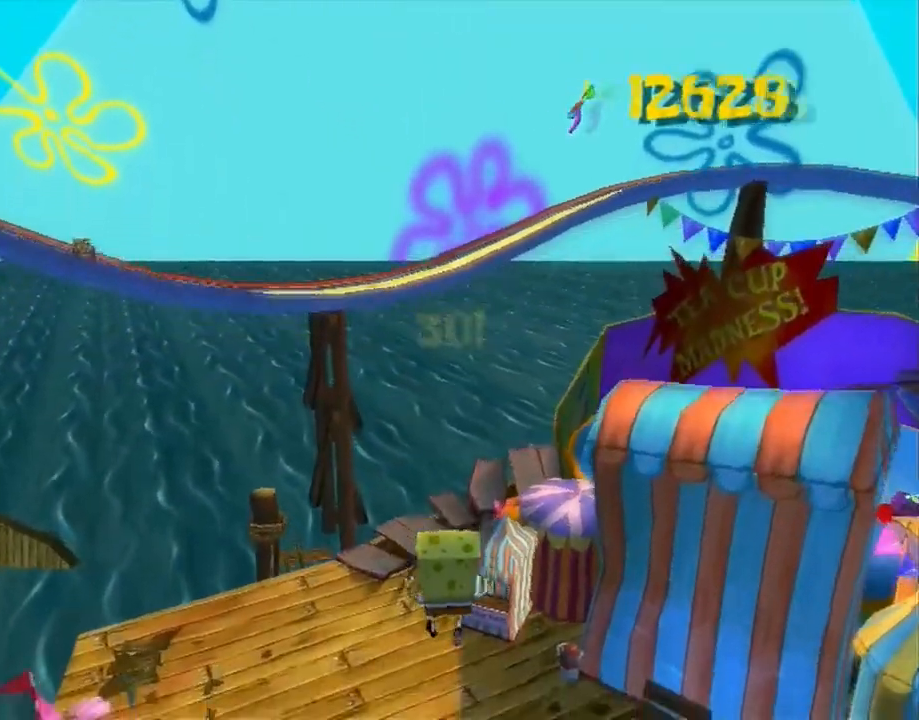
{"buttons": [], "left_stick": "up", "right_stick": "center", "events": []}
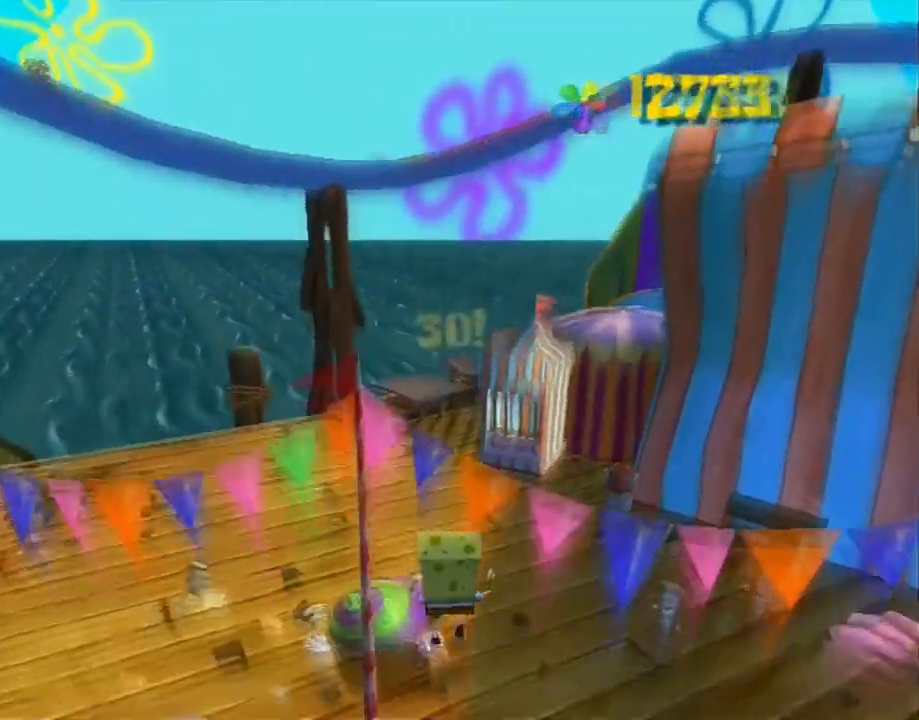
{"buttons": ["A"], "left_stick": "up", "right_stick": "center", "events": [[100, "A", "down"]]}
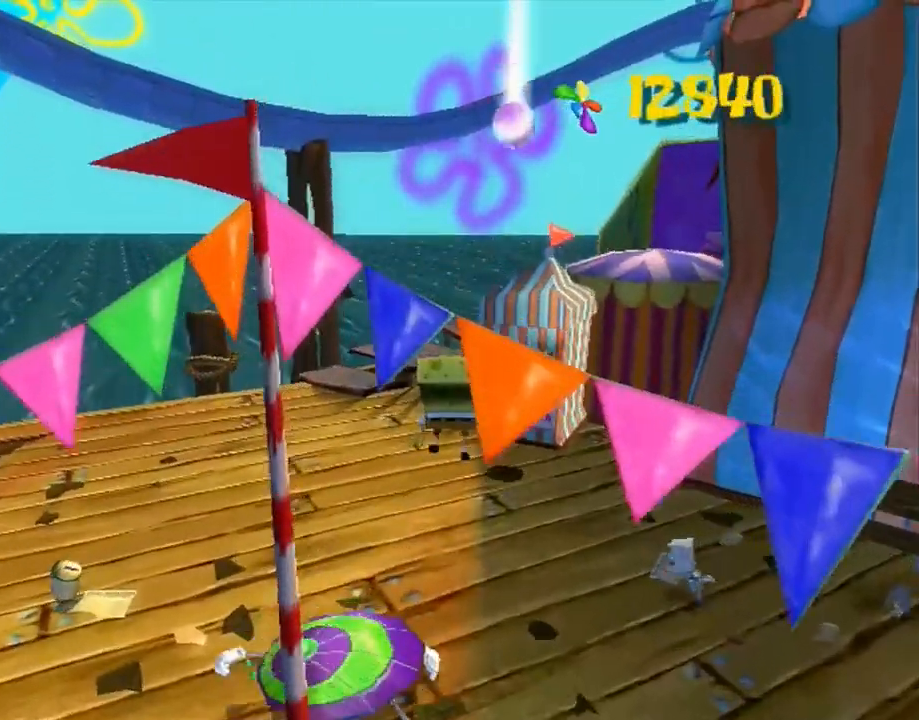
{"buttons": [], "left_stick": "up", "right_stick": "center", "events": [[400, "A", "up"]]}
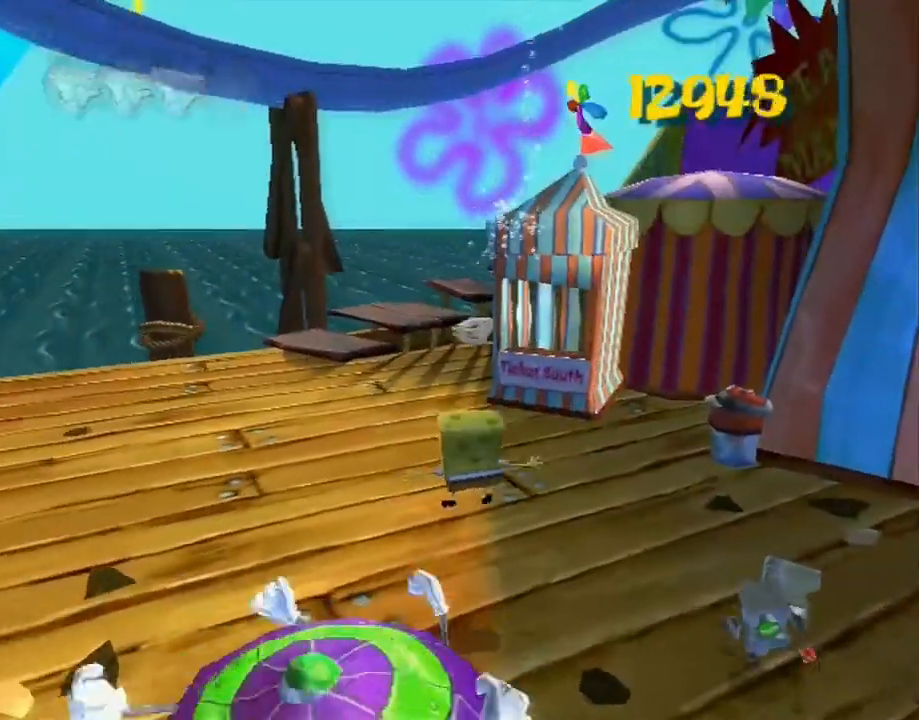
{"buttons": ["A"], "left_stick": "up", "right_stick": "center", "events": [[400, "A", "down"]]}
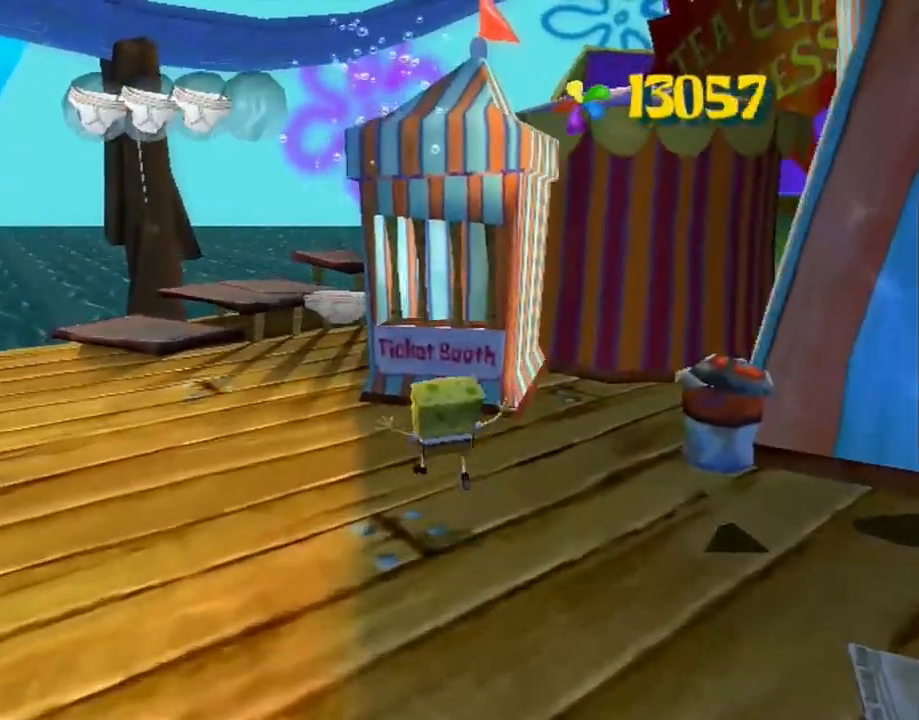
{"buttons": [], "left_stick": "up", "right_stick": "center", "events": [[267, "A", "up"]]}
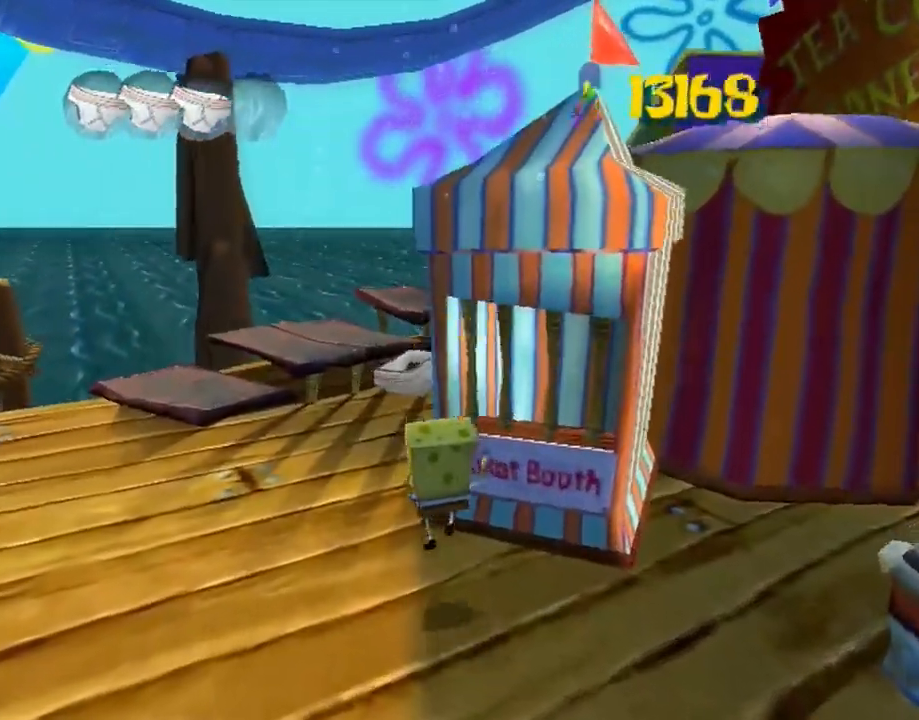
{"buttons": [], "left_stick": "up", "right_stick": "left", "events": [[100, "A", "down"], [333, "A", "up"], [433, "right_stick", "left"]]}
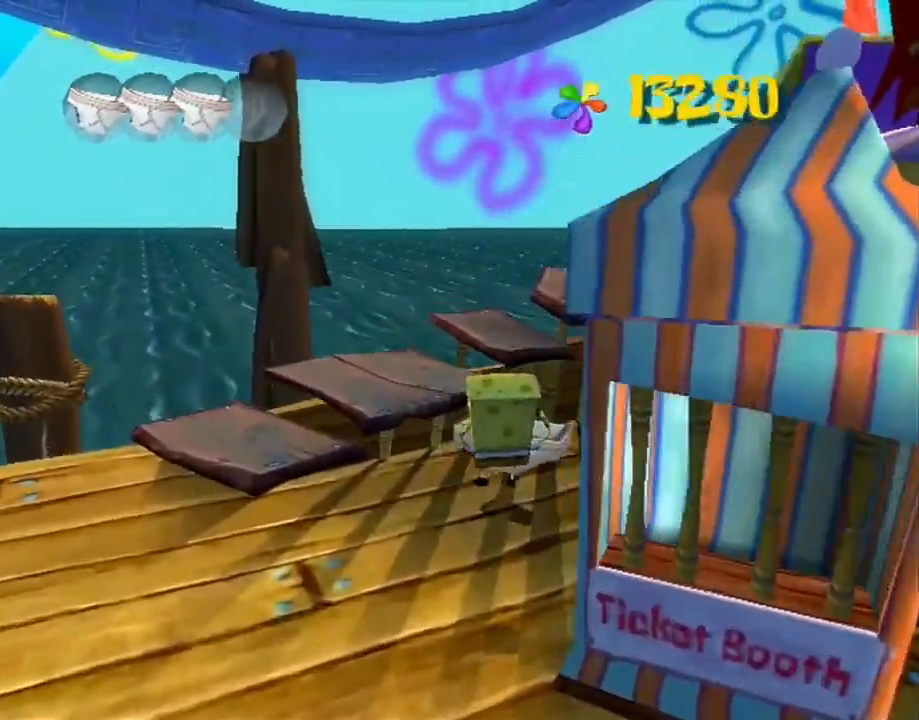
{"buttons": [], "left_stick": "up-left", "right_stick": "center", "events": [[150, "left_stick", "up-left"], [383, "right_stick", "center"]]}